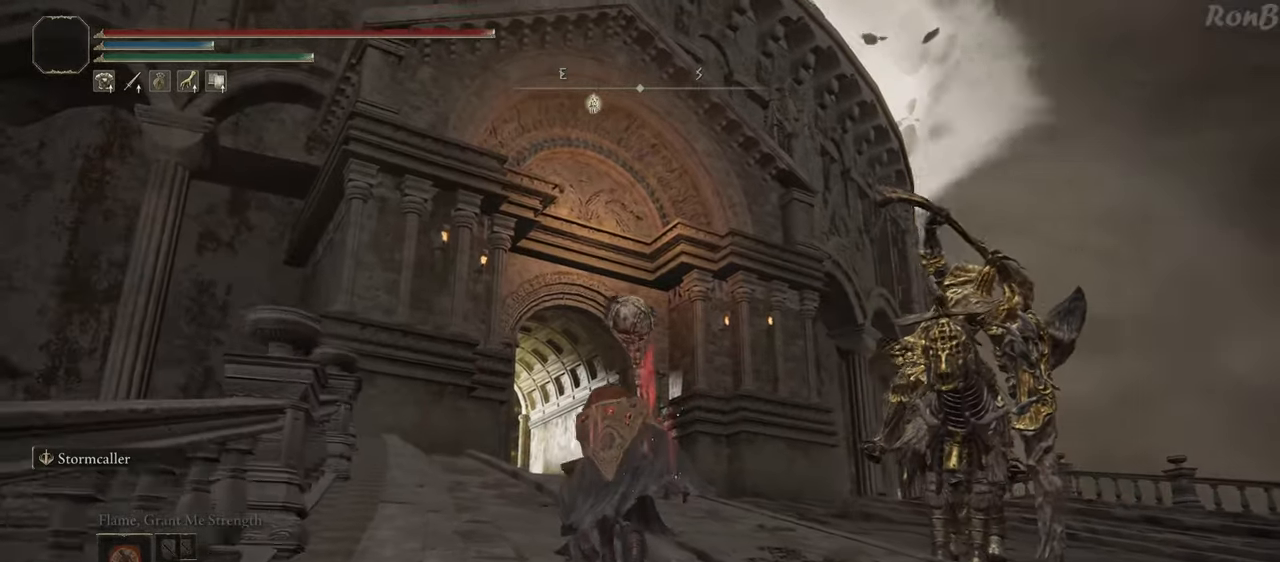
Gameplay with a controller (PlayStation layout); each line is a JSON object with the inputs held at the frame after it. "events" lists button and stick changes between this image and that frame as [ms after this image, input, new state], when the widget could be followed in between. Not read: R2.
{"buttons": ["R1"], "left_stick": "up", "right_stick": "center", "events": []}
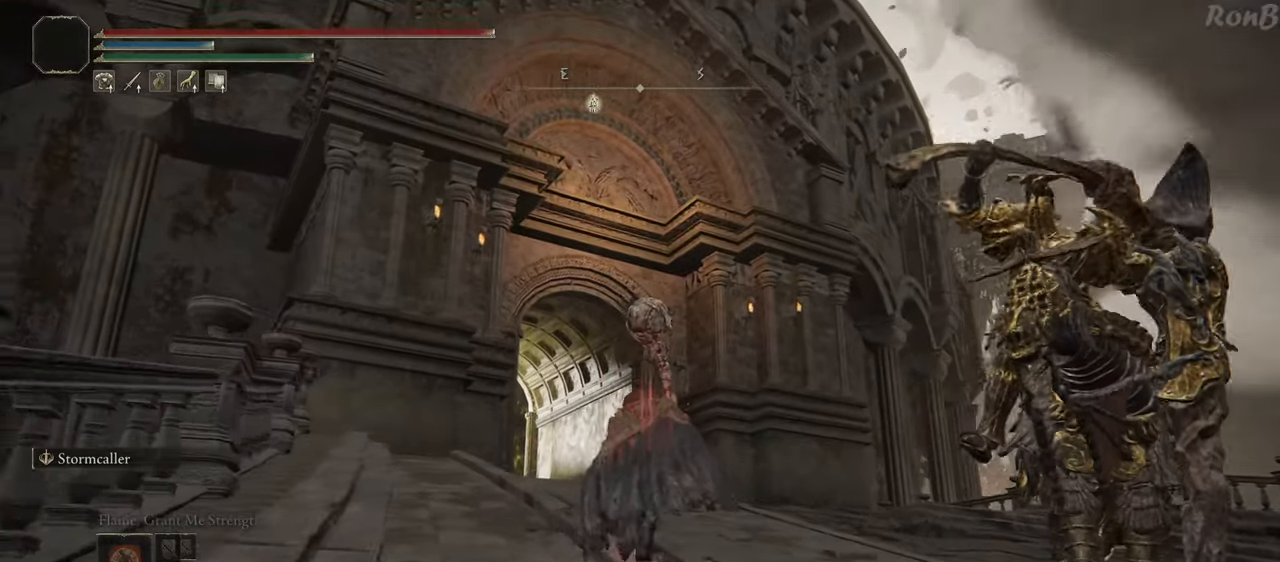
{"buttons": ["R1"], "left_stick": "up", "right_stick": "down-left", "events": [[450, "right_stick", "down-left"]]}
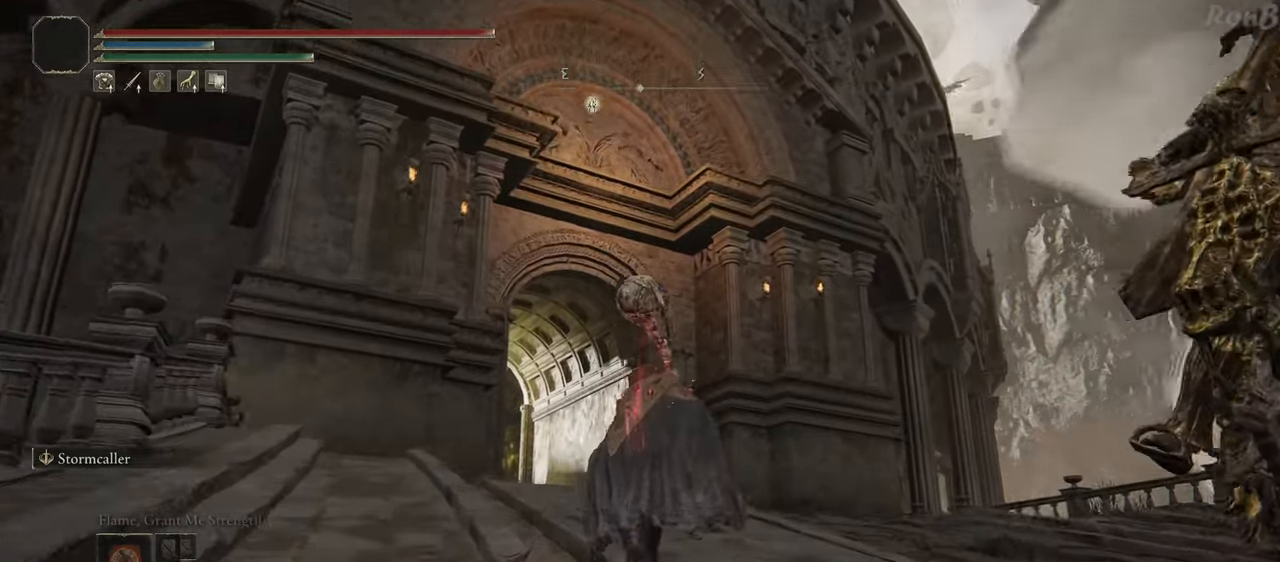
{"buttons": ["R1"], "left_stick": "up", "right_stick": "down-left", "events": [[117, "right_stick", "center"], [367, "right_stick", "down-left"]]}
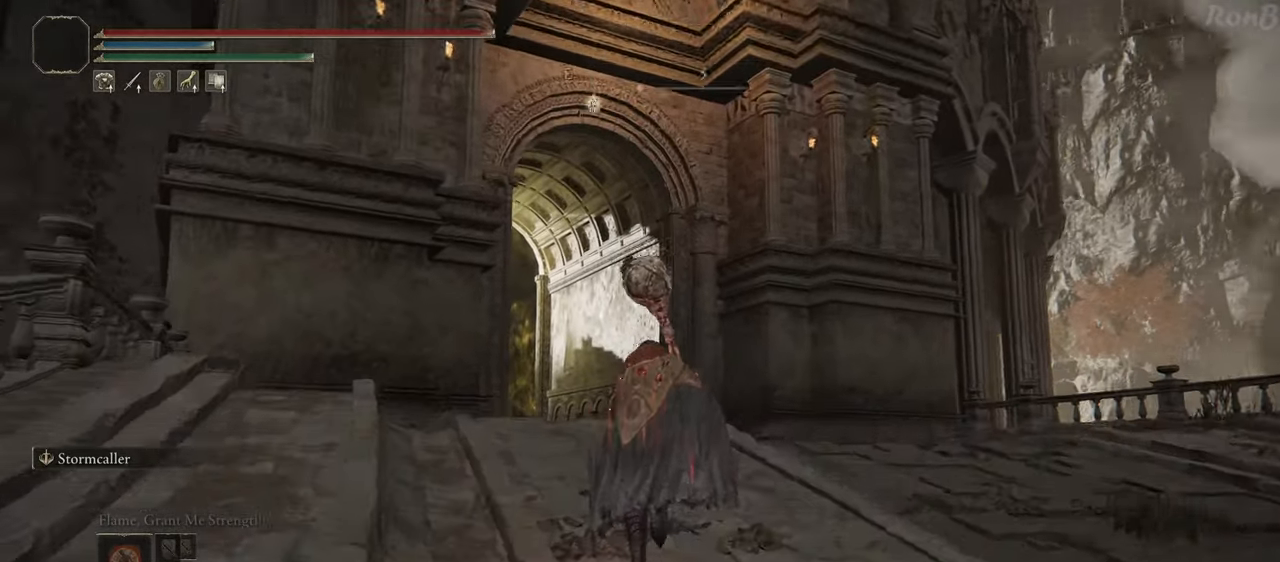
{"buttons": ["R1"], "left_stick": "up", "right_stick": "down-left", "events": [[33, "right_stick", "center"], [433, "right_stick", "down-left"]]}
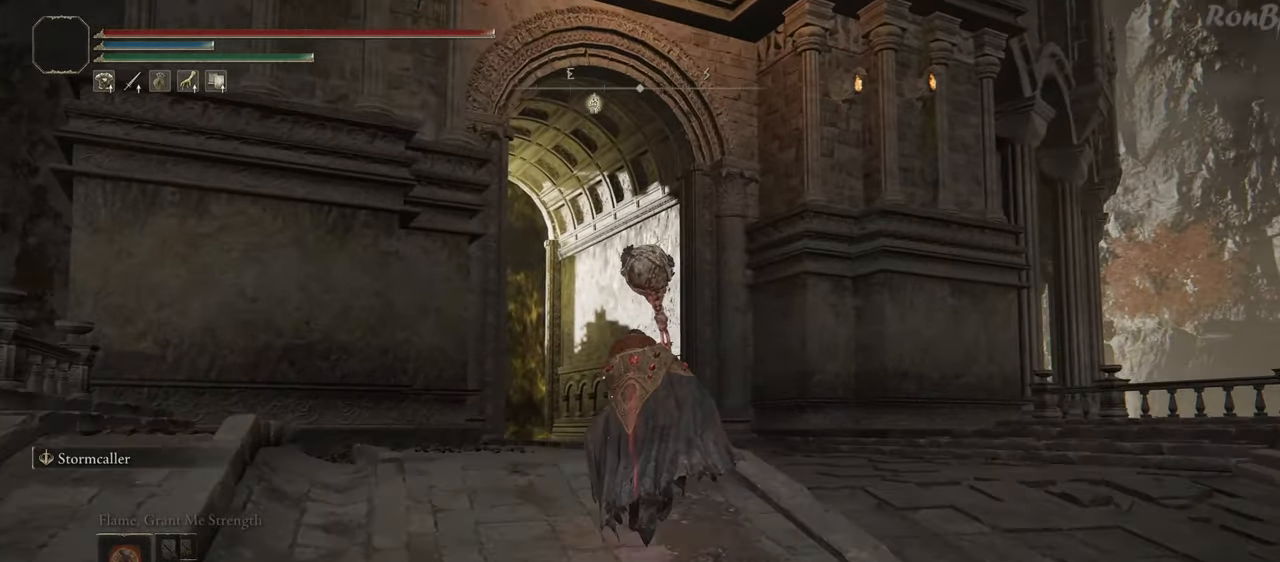
{"buttons": ["R1"], "left_stick": "up", "right_stick": "down-left", "events": [[150, "right_stick", "center"], [483, "right_stick", "down-left"]]}
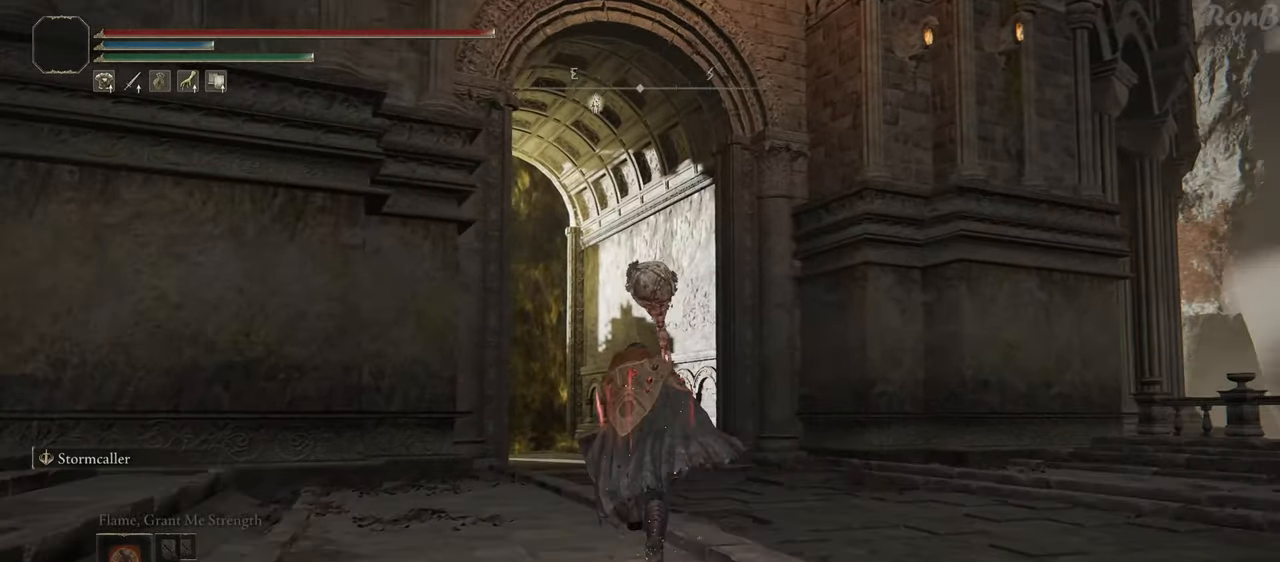
{"buttons": ["R1"], "left_stick": "up", "right_stick": "center", "events": [[300, "right_stick", "center"]]}
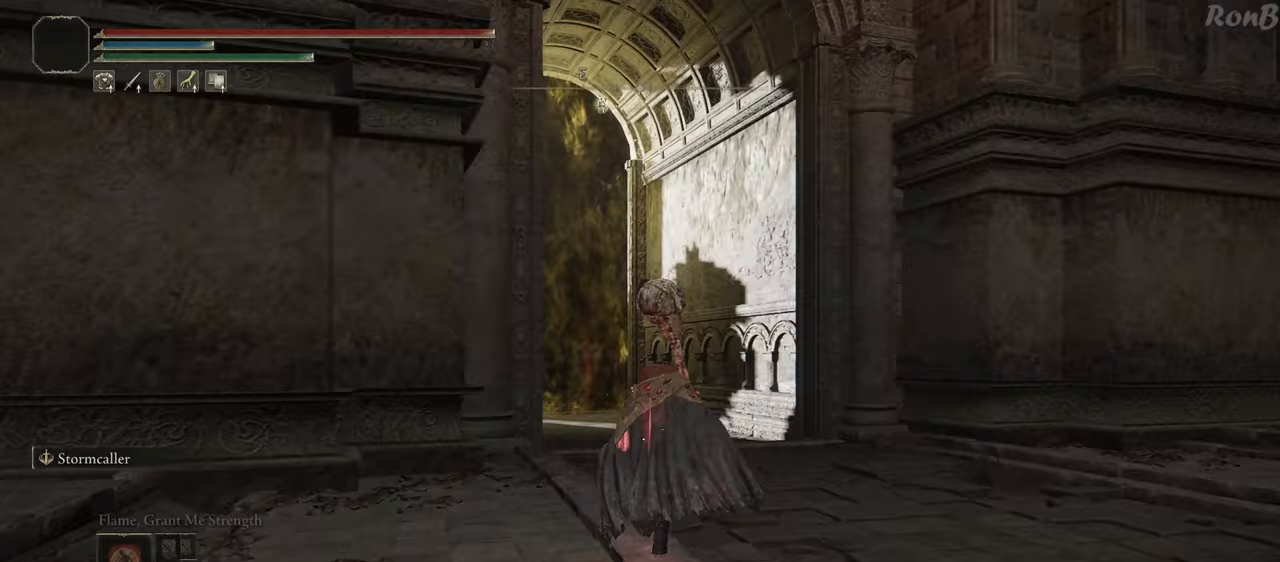
{"buttons": ["TRIANGLE", "R1"], "left_stick": "up", "right_stick": "center", "events": [[183, "TRIANGLE", "down"]]}
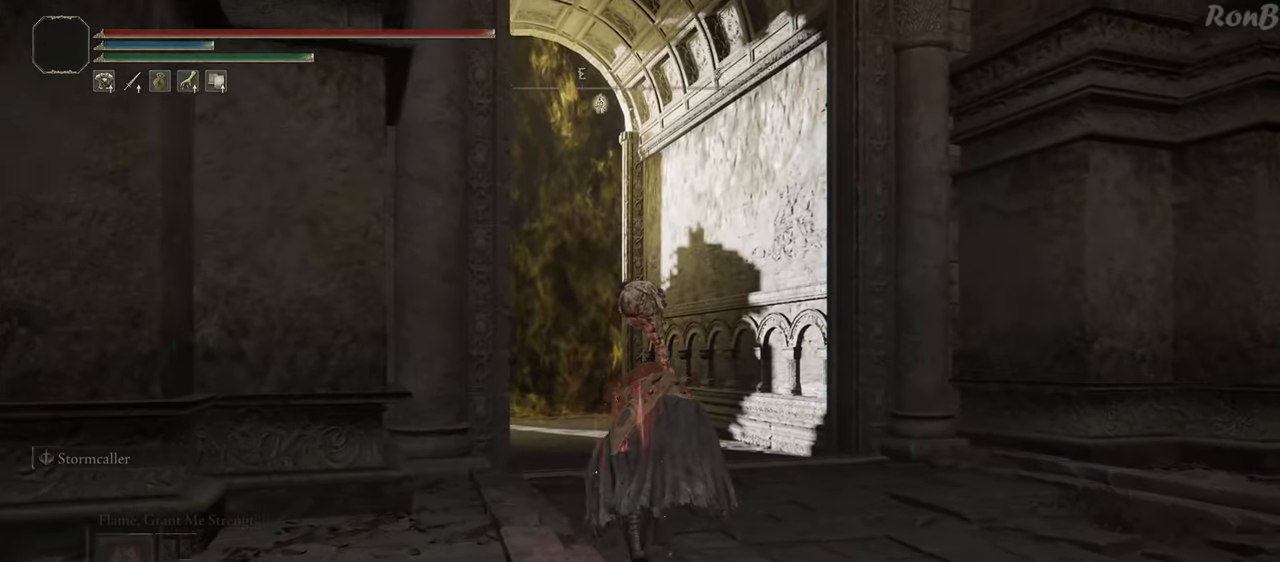
{"buttons": ["TRIANGLE", "R1"], "left_stick": "up", "right_stick": "center", "events": []}
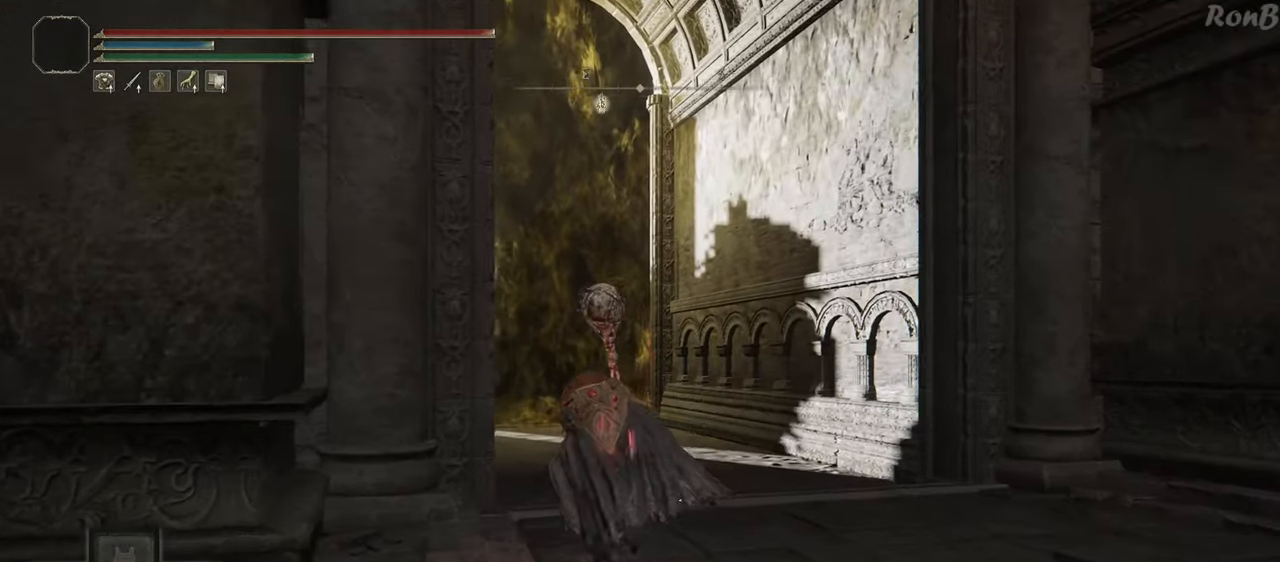
{"buttons": [], "left_stick": "up", "right_stick": "center", "events": [[100, "DPAD_LEFT", "down"], [233, "DPAD_LEFT", "up"], [267, "TRIANGLE", "up"], [383, "R1", "up"]]}
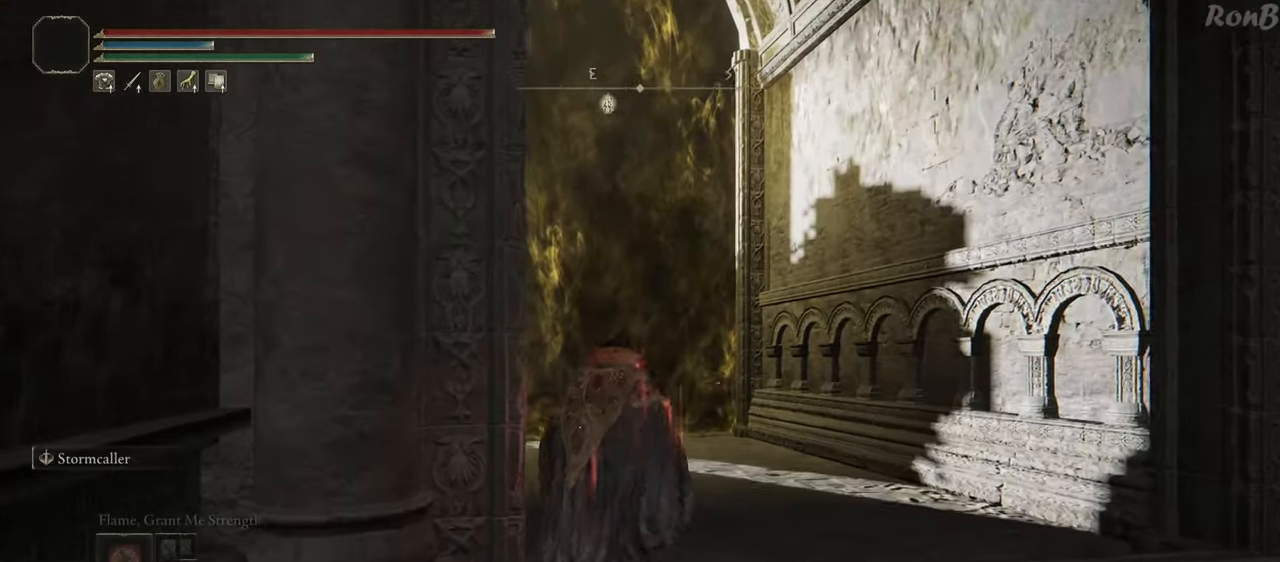
{"buttons": [], "left_stick": "right", "right_stick": "down-left", "events": [[50, "right_stick", "down-left"], [233, "left_stick", "up-right"], [417, "left_stick", "right"]]}
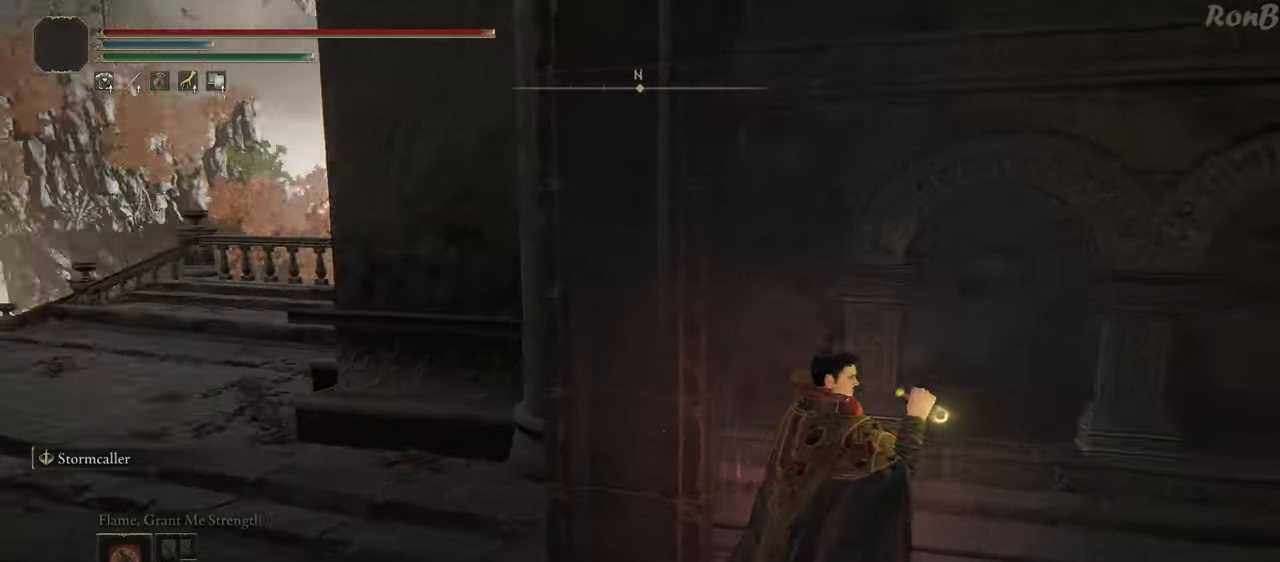
{"buttons": [], "left_stick": "down", "right_stick": "center", "events": [[17, "left_stick", "down-right"], [183, "right_stick", "center"], [233, "left_stick", "down"]]}
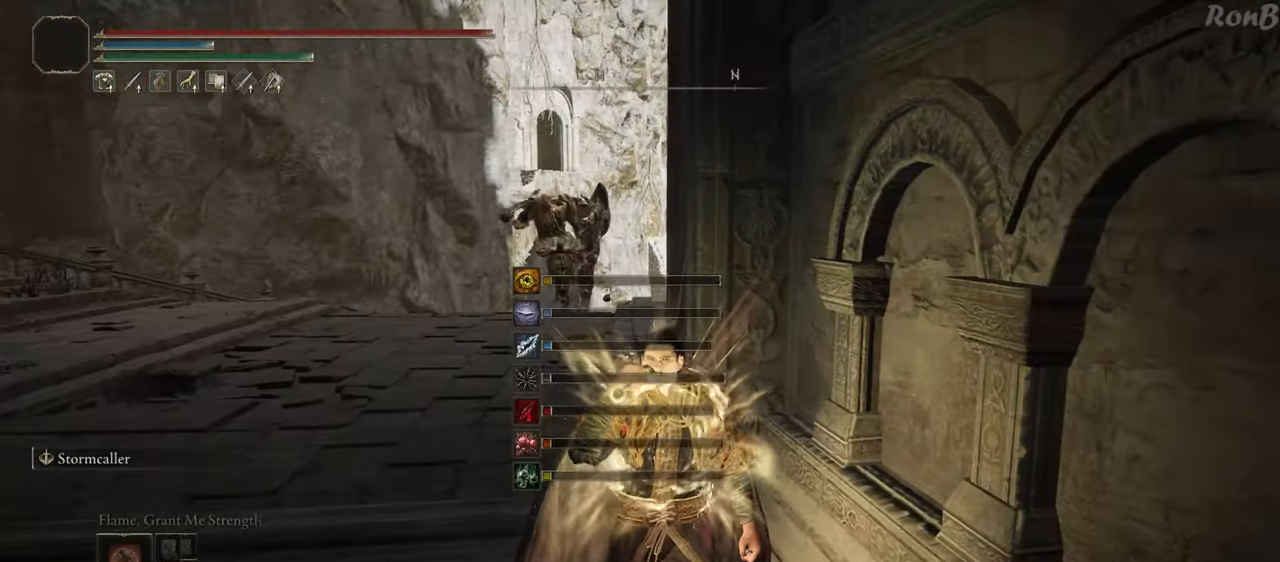
{"buttons": ["R1"], "left_stick": "down", "right_stick": "center", "events": [[117, "right_stick", "up-right"], [200, "right_stick", "center"], [433, "R1", "down"]]}
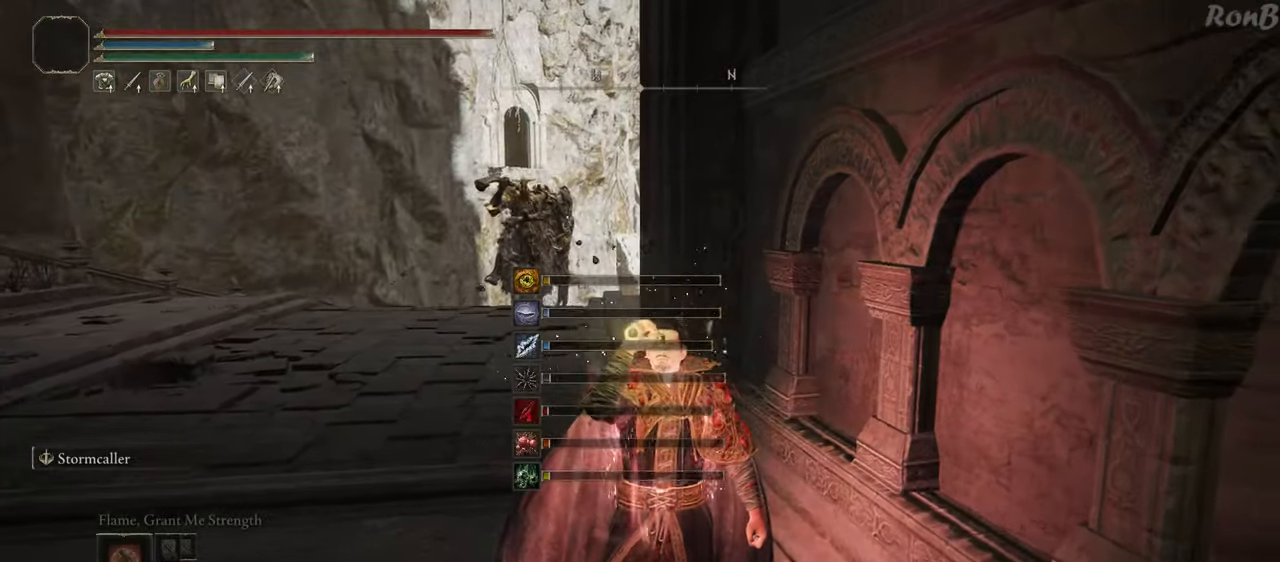
{"buttons": ["R1"], "left_stick": "down", "right_stick": "center", "events": []}
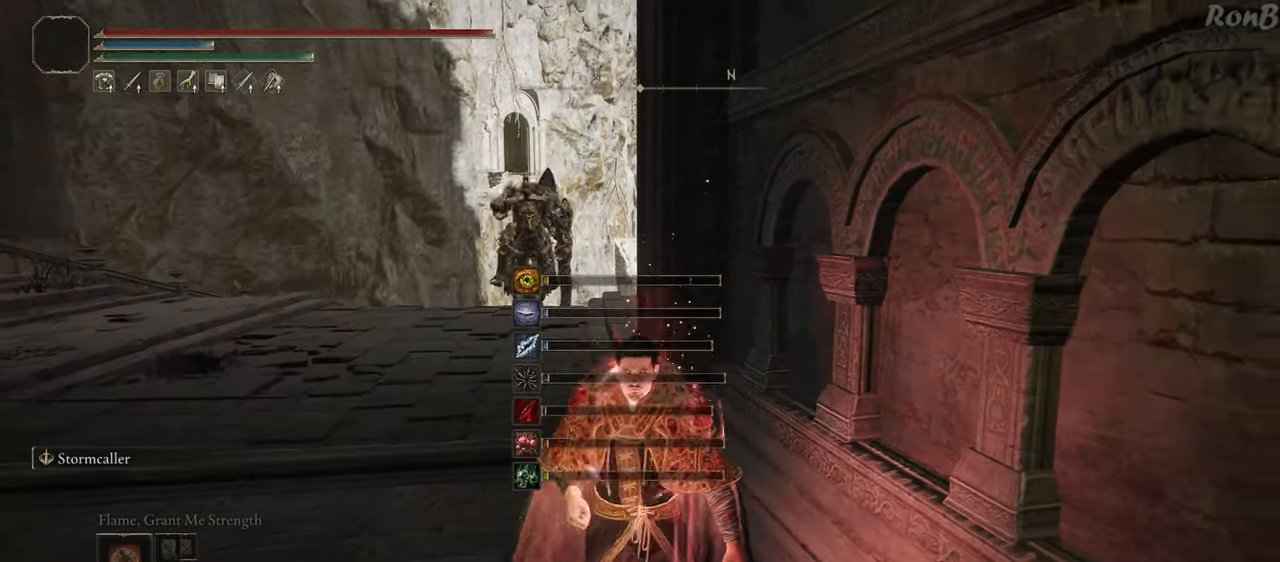
{"buttons": ["R1"], "left_stick": "down", "right_stick": "right", "events": [[350, "right_stick", "right"]]}
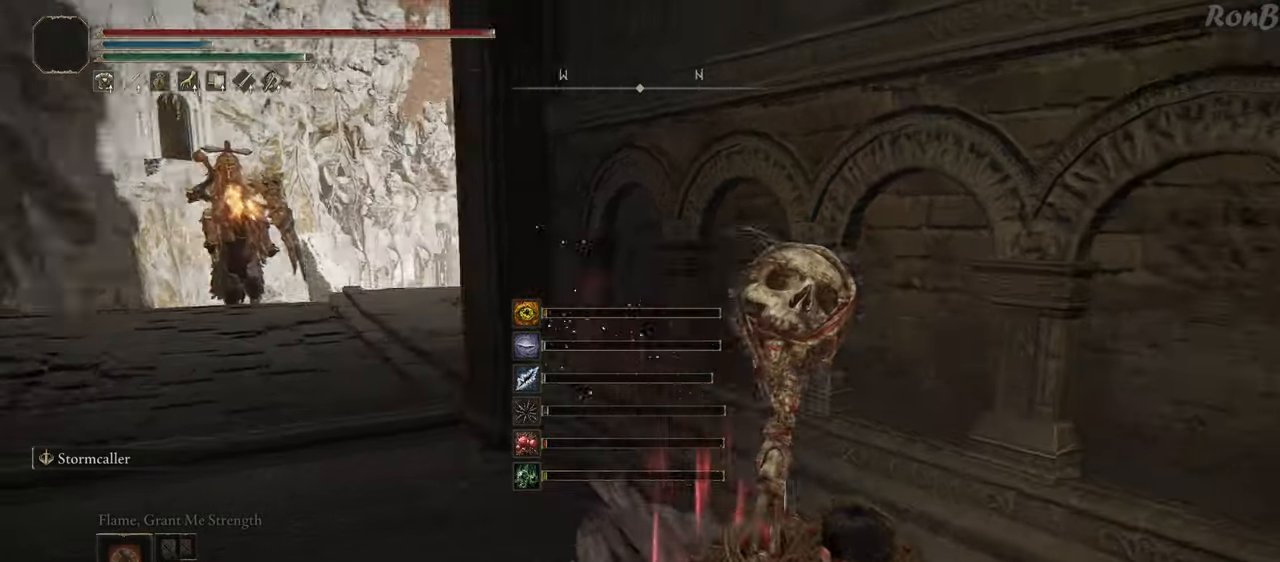
{"buttons": ["R1"], "left_stick": "up", "right_stick": "center", "events": [[100, "left_stick", "right"], [183, "left_stick", "up-right"], [467, "left_stick", "up"], [467, "right_stick", "center"]]}
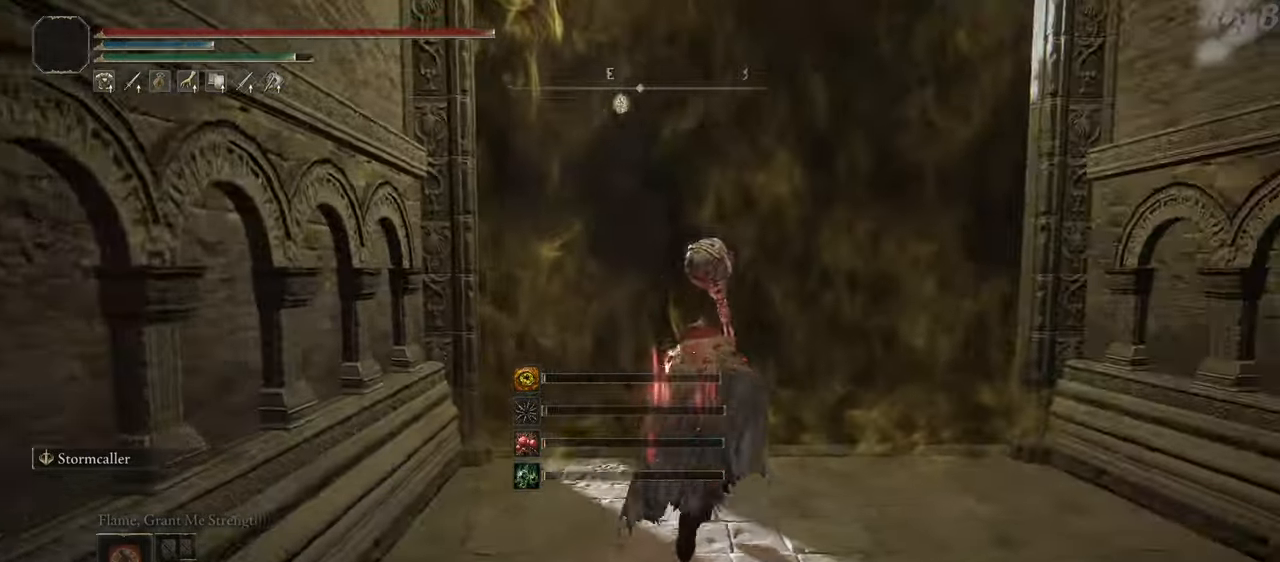
{"buttons": ["TRIANGLE", "R1"], "left_stick": "up", "right_stick": "center", "events": [[350, "TRIANGLE", "down"], [450, "TRIANGLE", "up"], [500, "TRIANGLE", "down"]]}